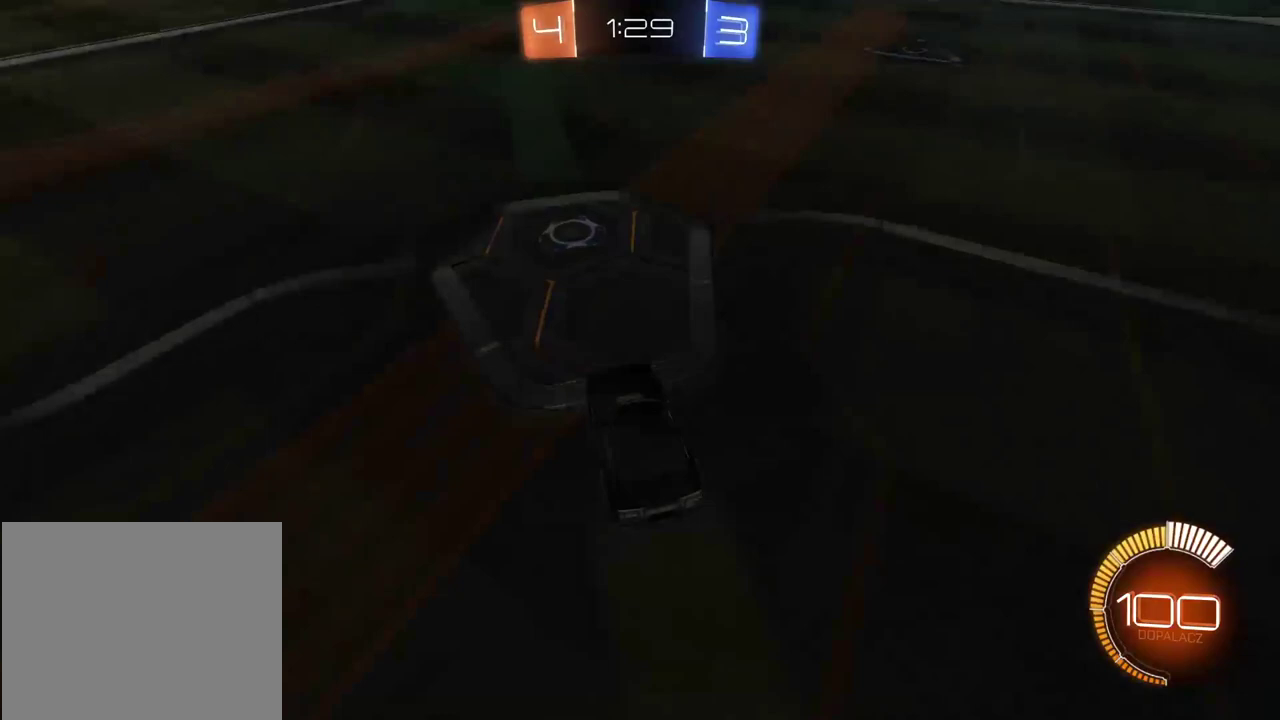
Gameplay with a controller (PlayStation layout); each line is a JSON object with the inputs held at the frame after it. "events" lists button and stick changes between this image and that frame as [ms after this image, input, new state], when the widget could be followed in between. Not read: R1 R2.
{"buttons": [], "left_stick": "center", "right_stick": "center", "events": [[183, "right_stick", "center"]]}
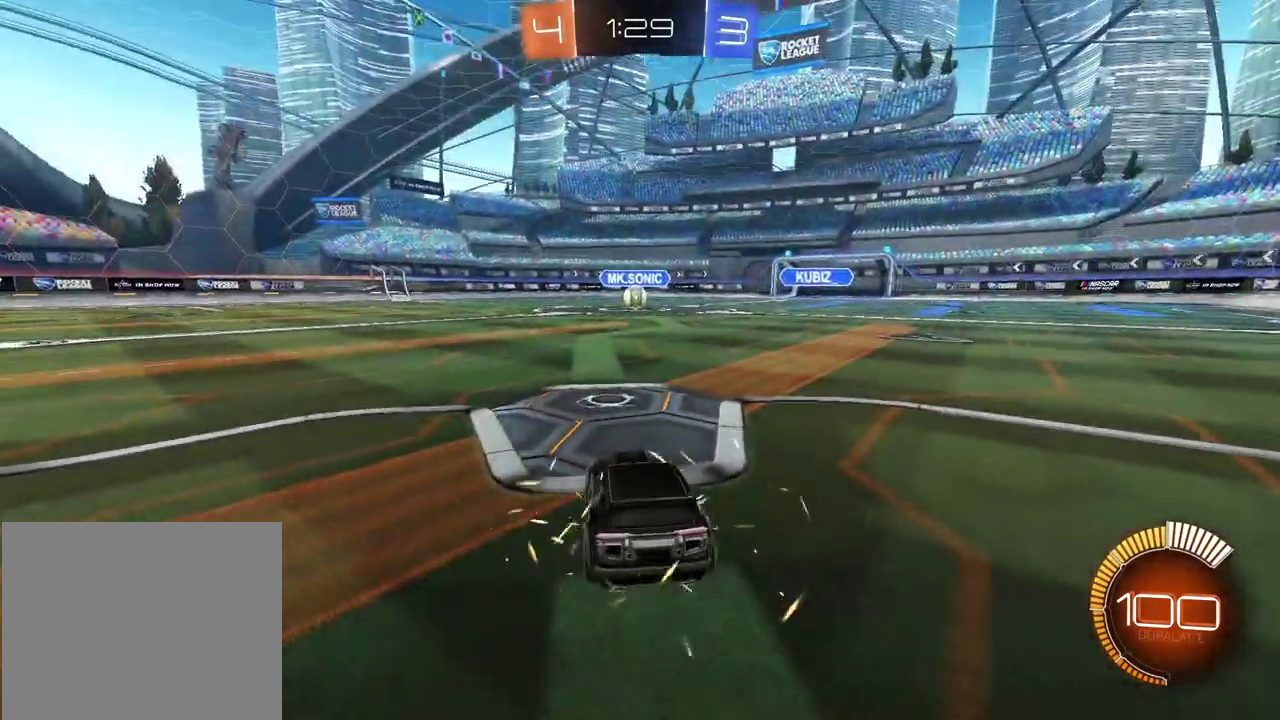
{"buttons": ["SELECT"], "left_stick": "center", "right_stick": "center", "events": [[467, "SELECT", "down"]]}
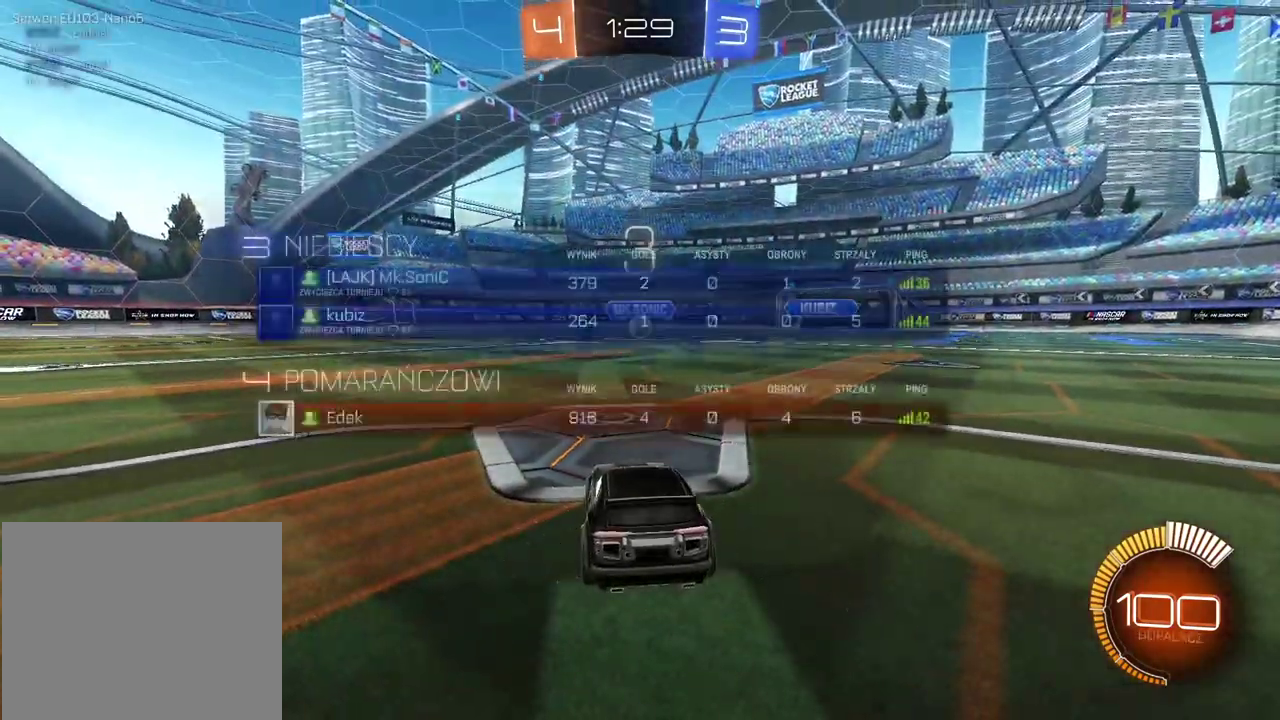
{"buttons": ["CIRCLE", "L1"], "left_stick": "left", "right_stick": "center", "events": [[100, "SELECT", "up"], [133, "CIRCLE", "down"], [183, "left_stick", "left"], [467, "L1", "down"]]}
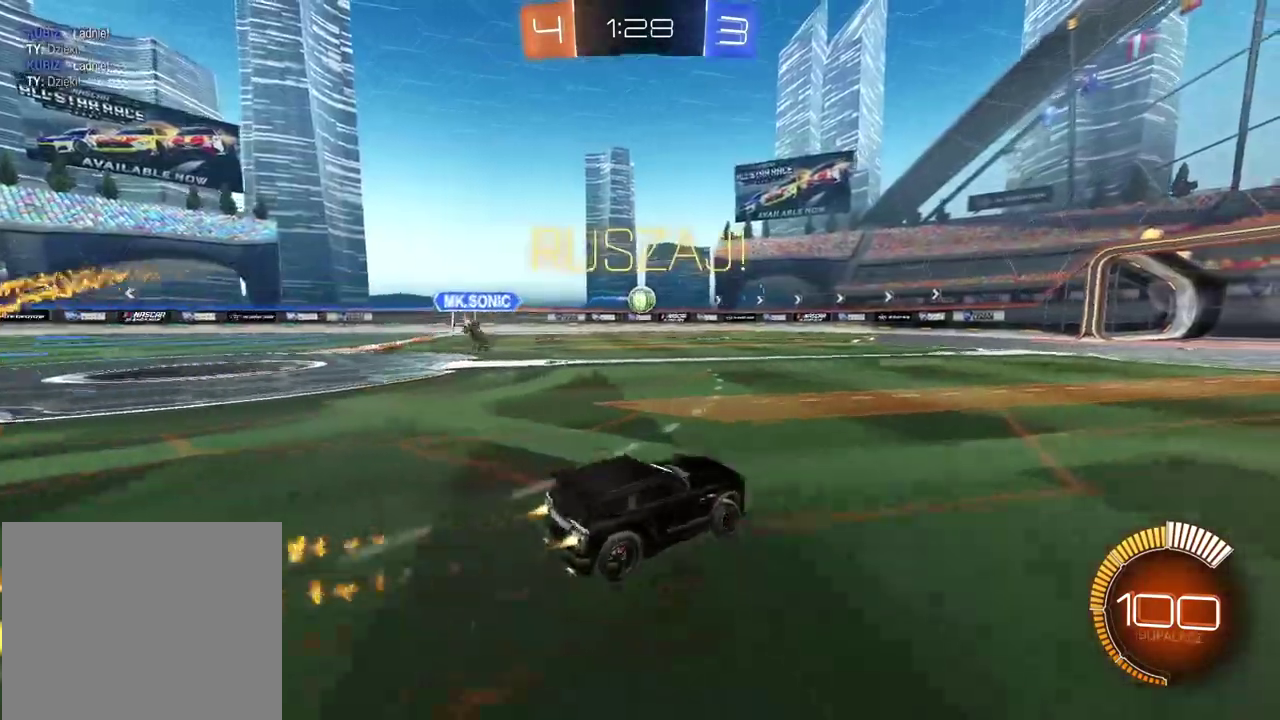
{"buttons": ["CROSS", "CIRCLE"], "left_stick": "down-right", "right_stick": "center", "events": [[17, "L1", "up"], [167, "CIRCLE", "up"], [183, "left_stick", "center"], [250, "CIRCLE", "down"], [400, "left_stick", "down-right"], [417, "CROSS", "down"]]}
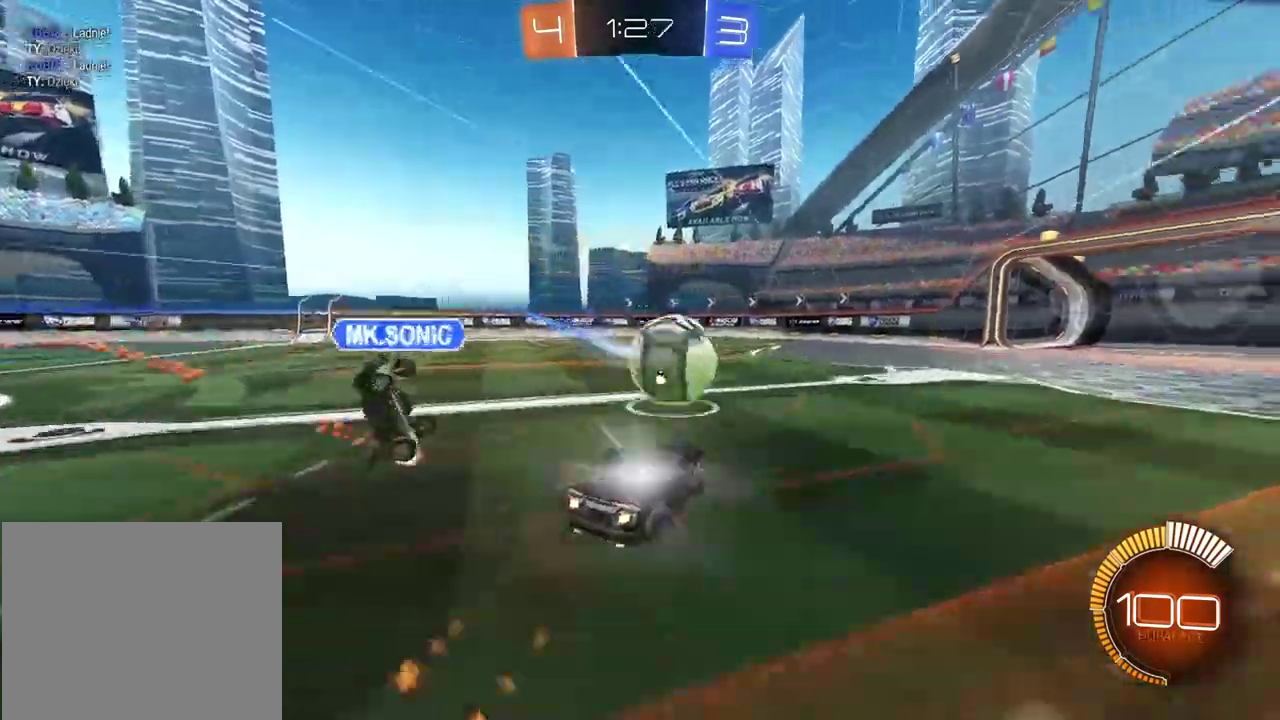
{"buttons": ["L2"], "left_stick": "up-right", "right_stick": "center"}
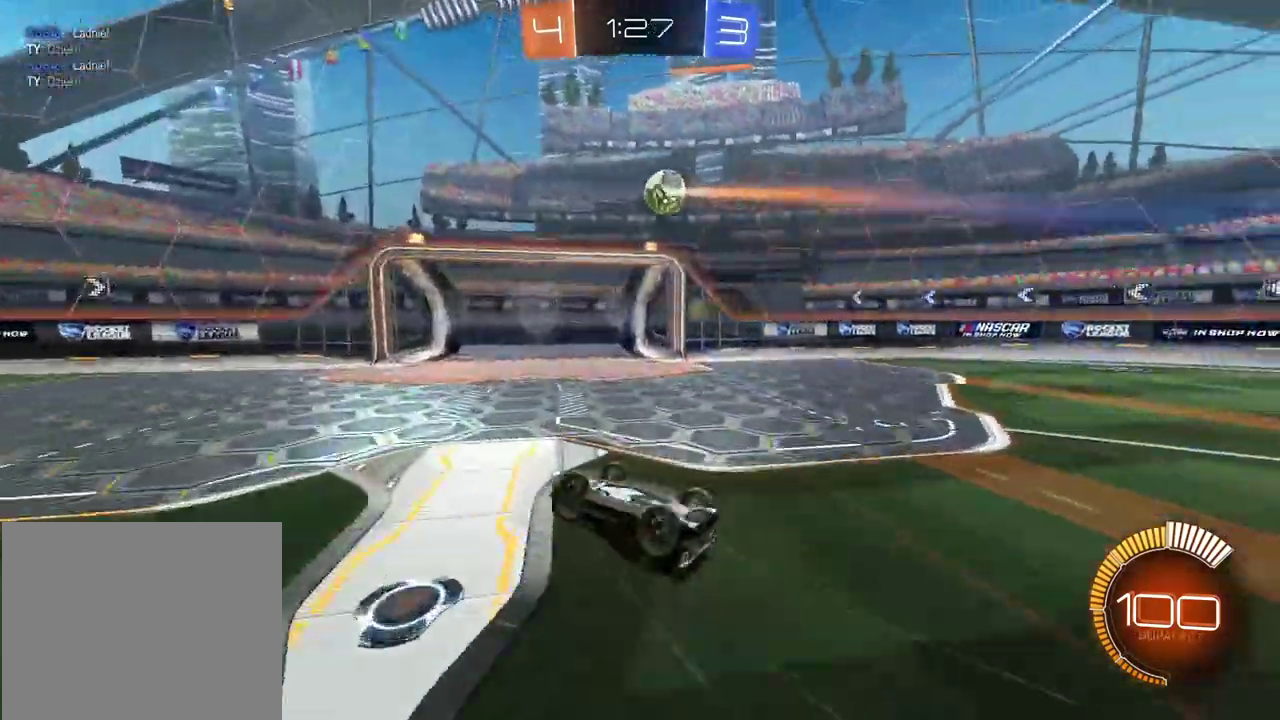
{"buttons": [], "left_stick": "left", "right_stick": "center"}
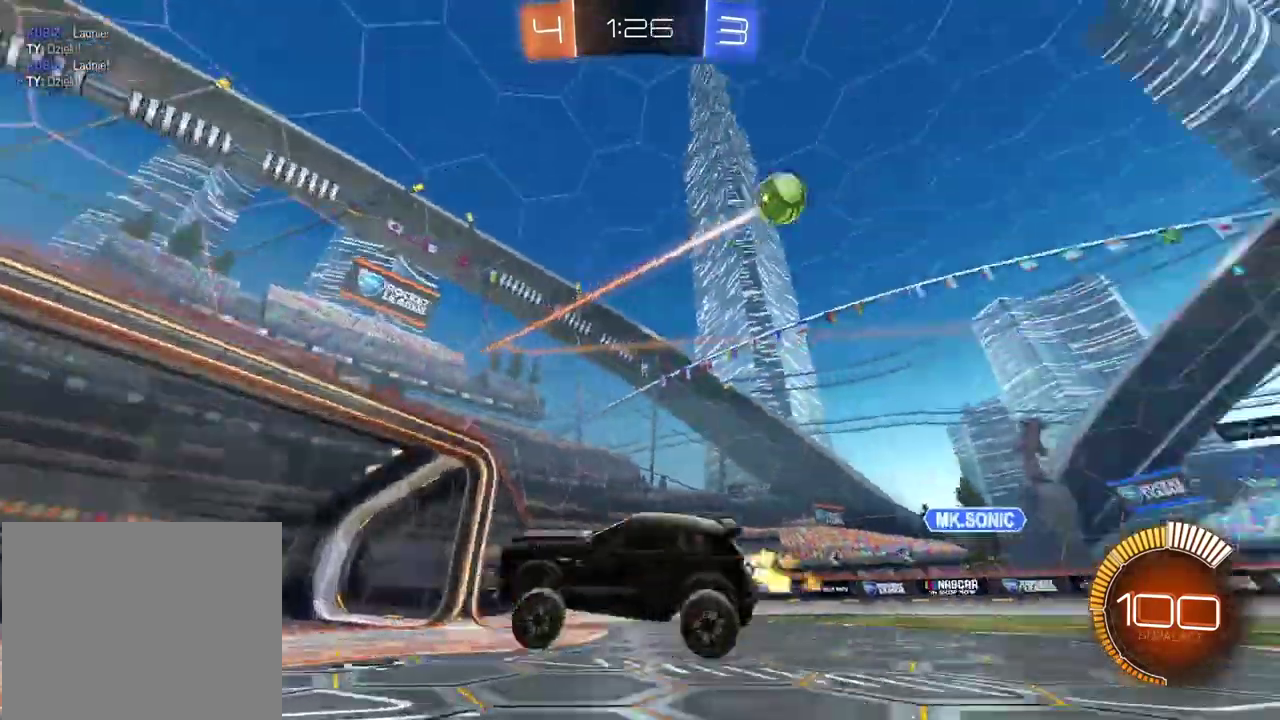
{"buttons": ["L1"], "left_stick": "left", "right_stick": "center", "events": [[400, "L1", "down"]]}
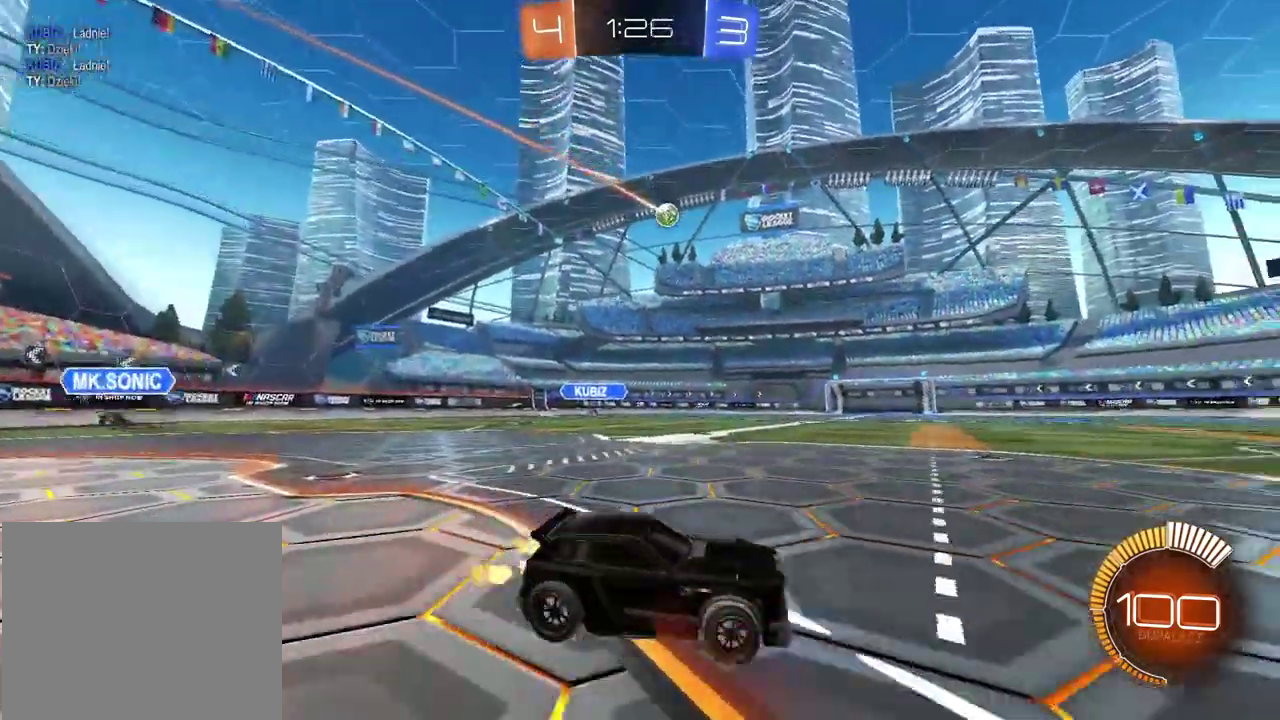
{"buttons": ["CIRCLE"], "left_stick": "left", "right_stick": "center", "events": [[33, "L1", "up"], [383, "CIRCLE", "down"]]}
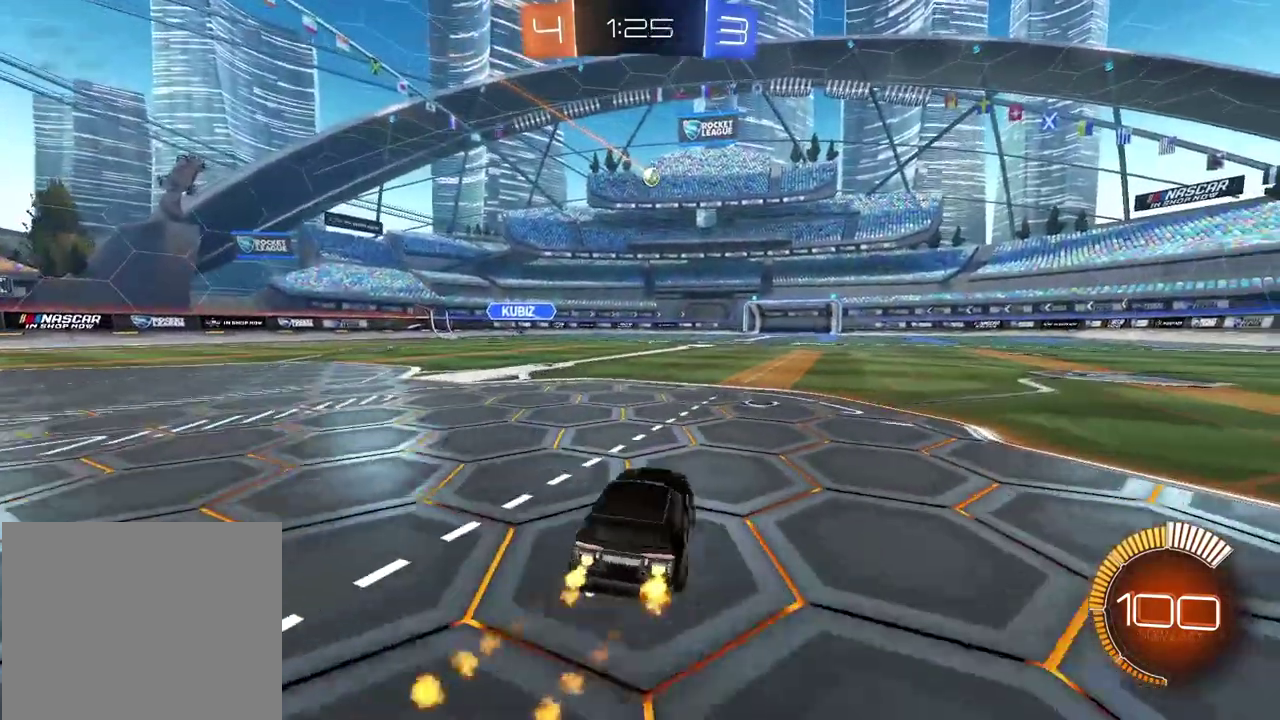
{"buttons": ["CIRCLE"], "left_stick": "center", "right_stick": "center", "events": [[33, "left_stick", "center"]]}
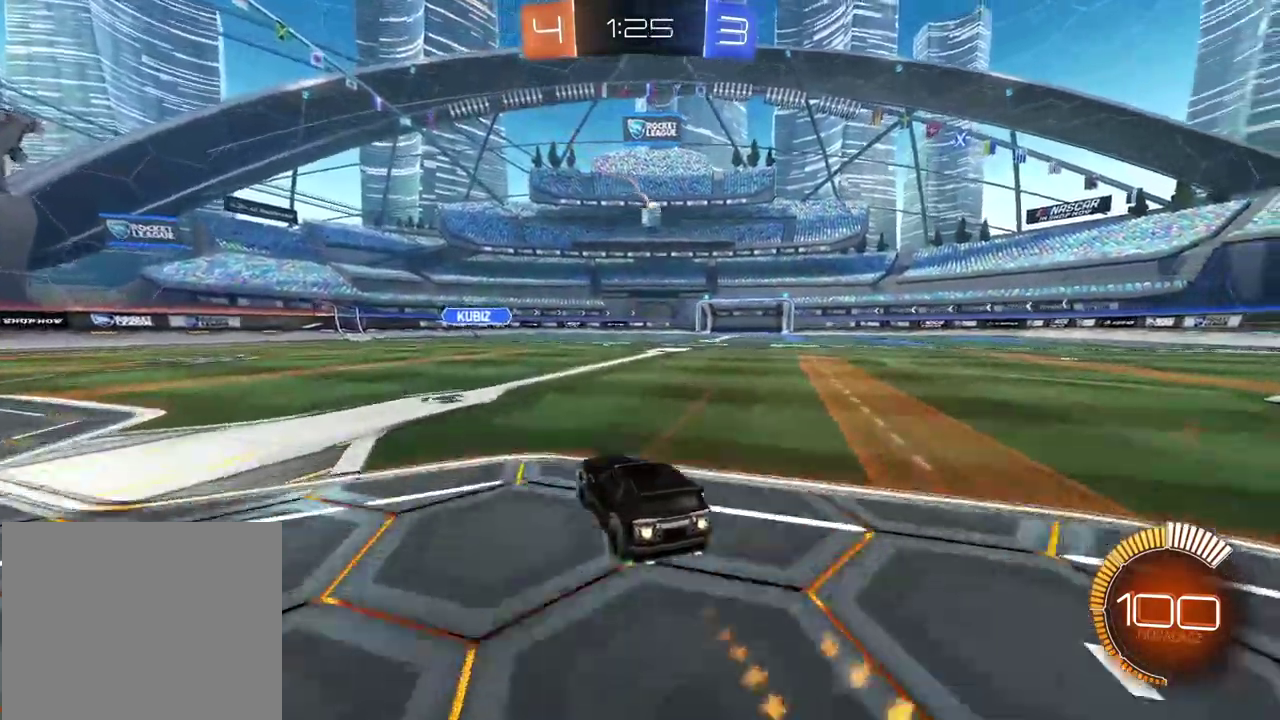
{"buttons": ["L1"], "left_stick": "right", "right_stick": "center", "events": [[250, "L1", "down"], [267, "CIRCLE", "up"], [400, "left_stick", "right"]]}
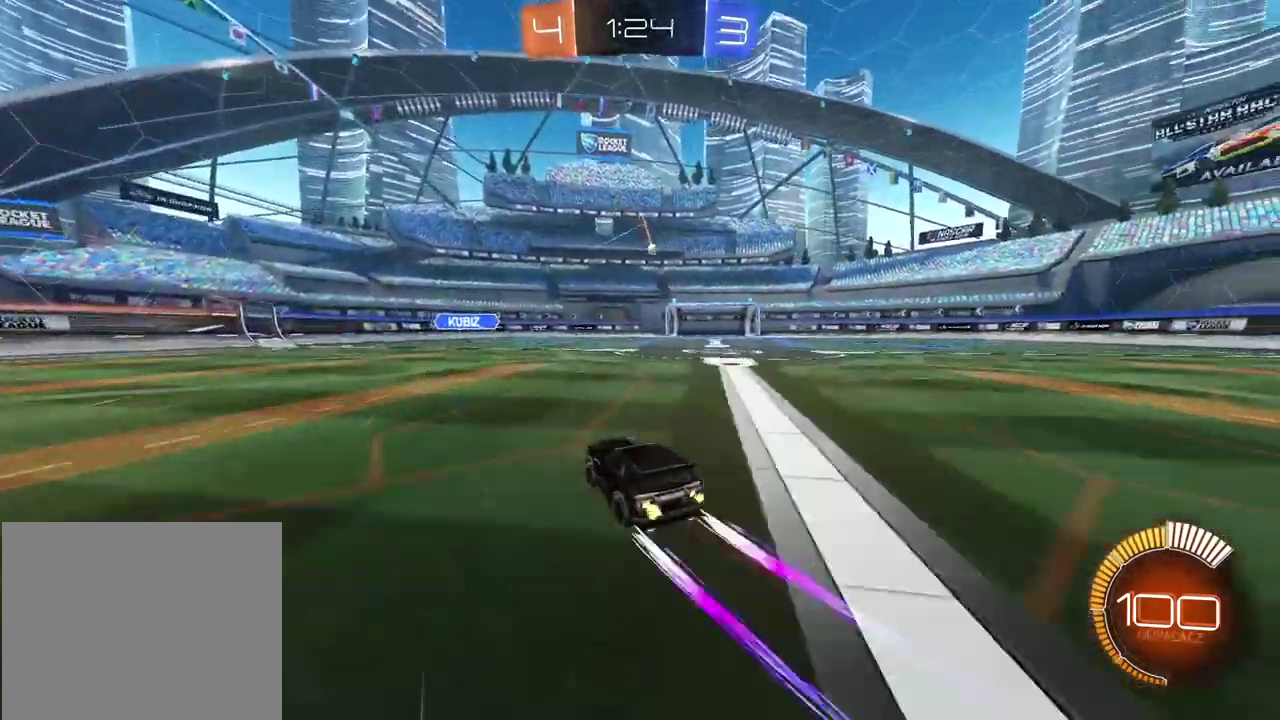
{"buttons": ["L2"], "left_stick": "center", "right_stick": "center", "events": [[33, "left_stick", "center"], [67, "L1", "up"], [433, "L2", "down"]]}
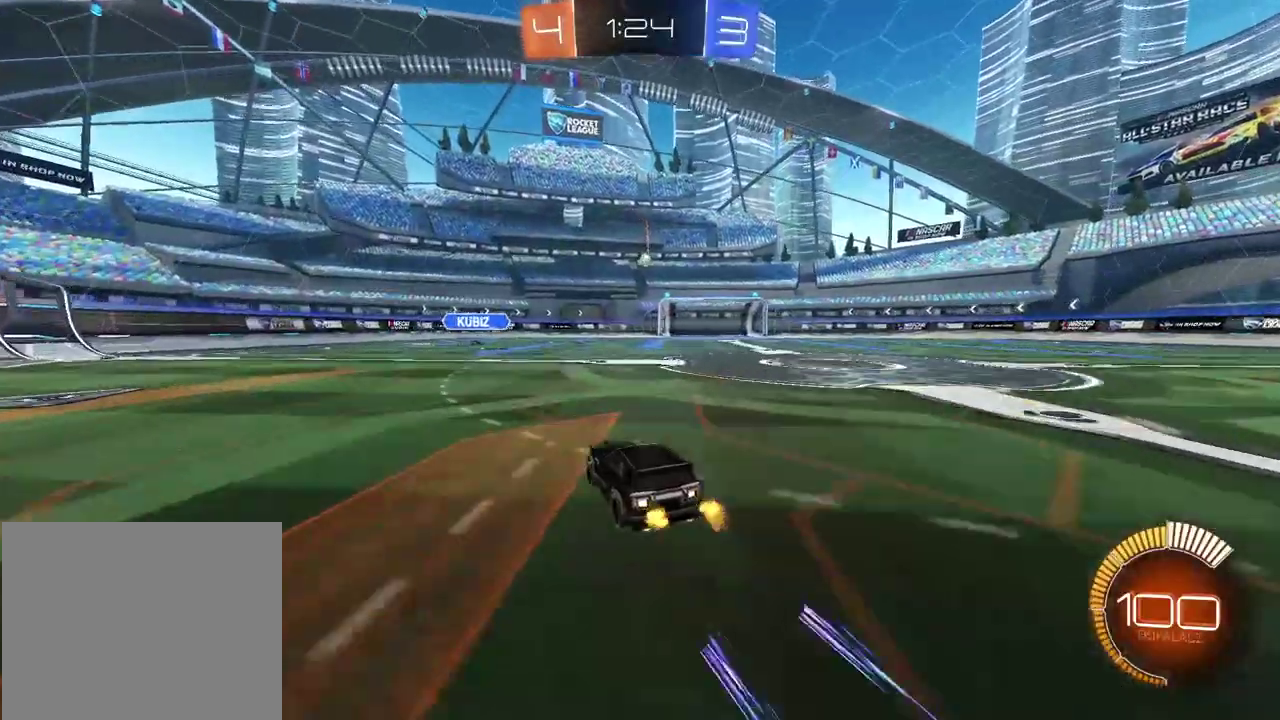
{"buttons": ["CIRCLE"], "left_stick": "left", "right_stick": "center", "events": [[283, "left_stick", "left"], [317, "L2", "up"], [333, "CIRCLE", "down"]]}
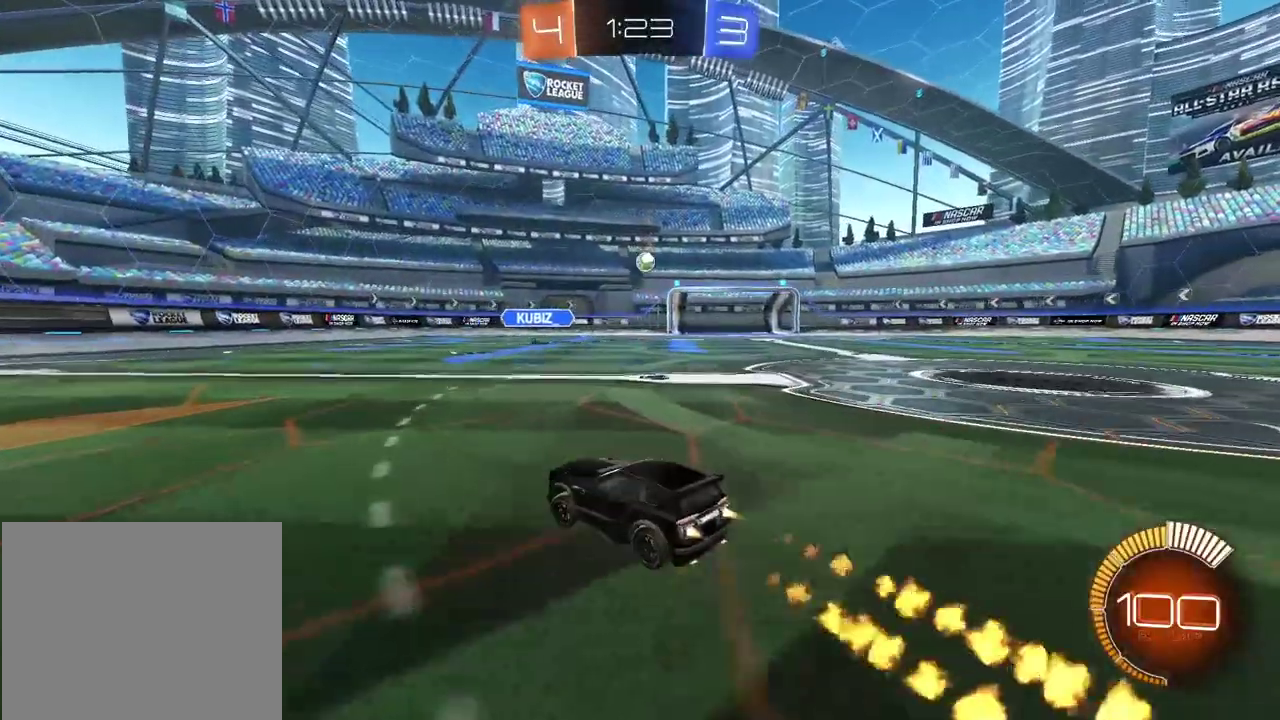
{"buttons": ["CIRCLE"], "left_stick": "left", "right_stick": "center", "events": []}
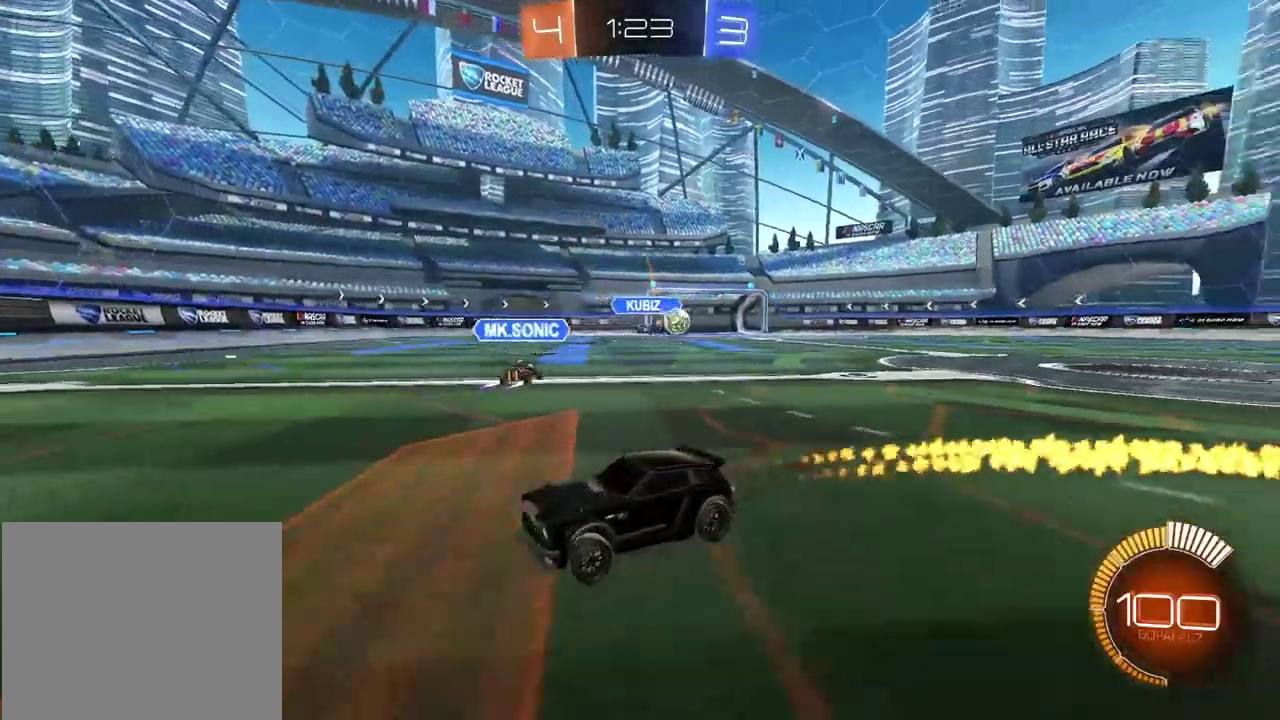
{"buttons": ["CIRCLE"], "left_stick": "center", "right_stick": "center", "events": [[267, "CIRCLE", "up"], [267, "left_stick", "center"], [450, "CIRCLE", "down"]]}
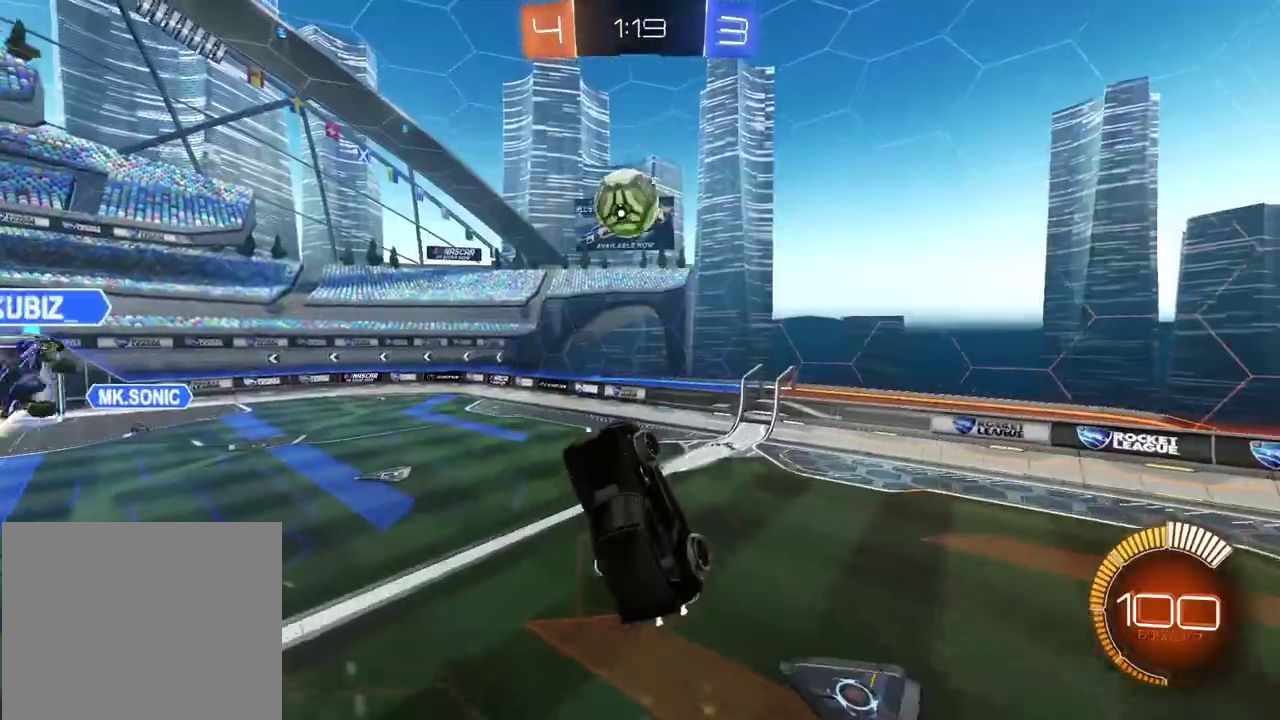
{"buttons": [], "left_stick": "center", "right_stick": "center", "events": [[233, "CIRCLE", "up"]]}
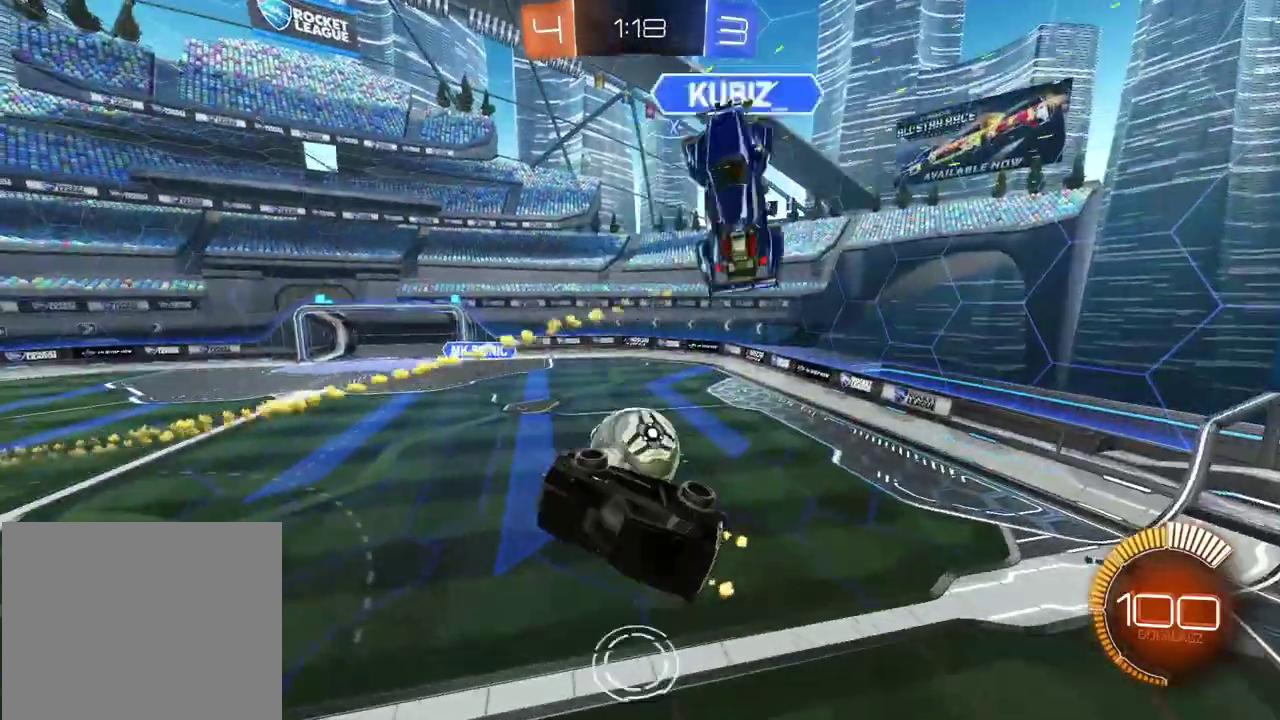
{"buttons": ["CIRCLE"], "left_stick": "right", "right_stick": "center", "events": [[200, "left_stick", "up-right"], [283, "L2", "down"], [417, "left_stick", "right"], [450, "CIRCLE", "down"], [450, "L2", "up"]]}
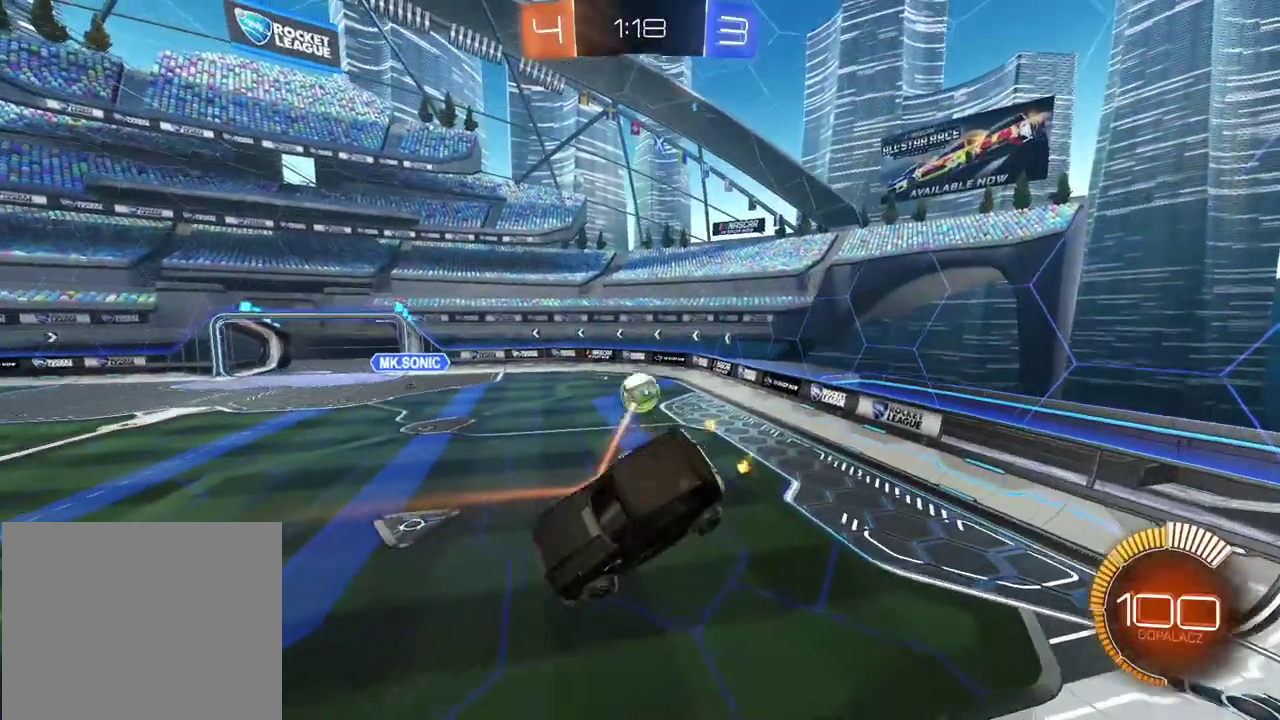
{"buttons": ["CIRCLE"], "left_stick": "left", "right_stick": "center", "events": [[333, "left_stick", "center"], [450, "left_stick", "left"]]}
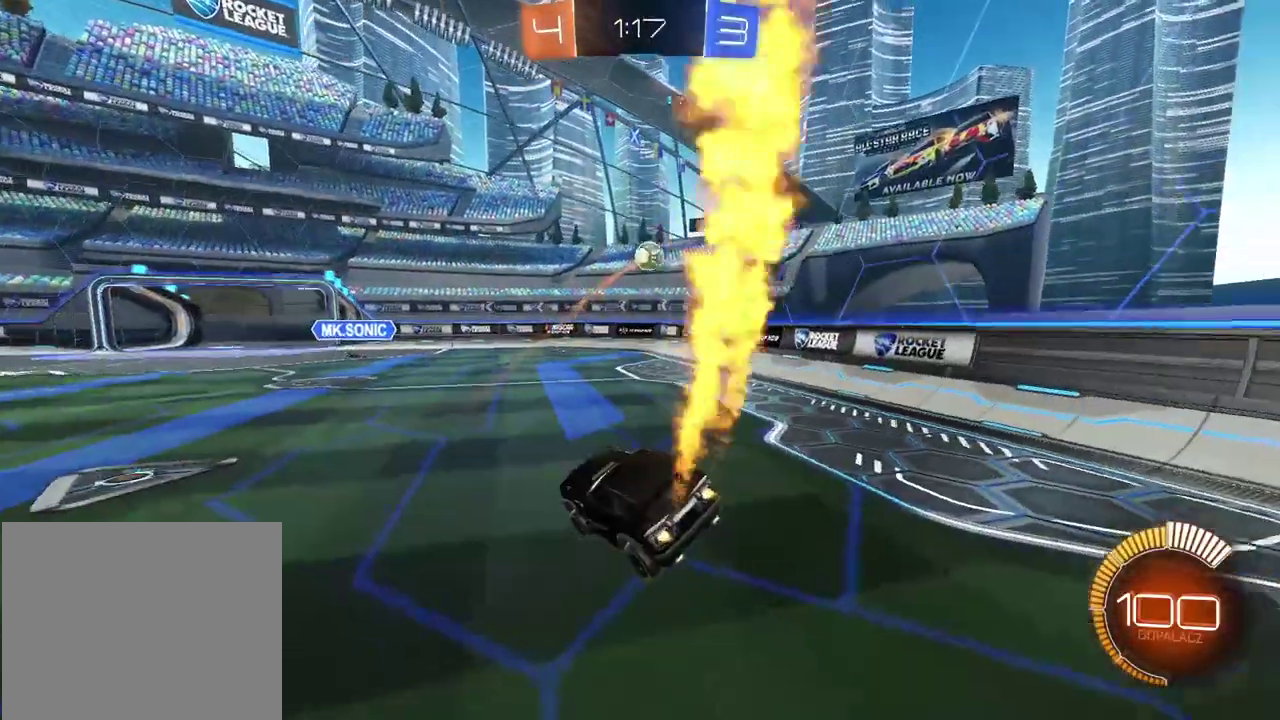
{"buttons": ["CIRCLE"], "left_stick": "left", "right_stick": "center", "events": [[100, "left_stick", "center"], [300, "left_stick", "left"]]}
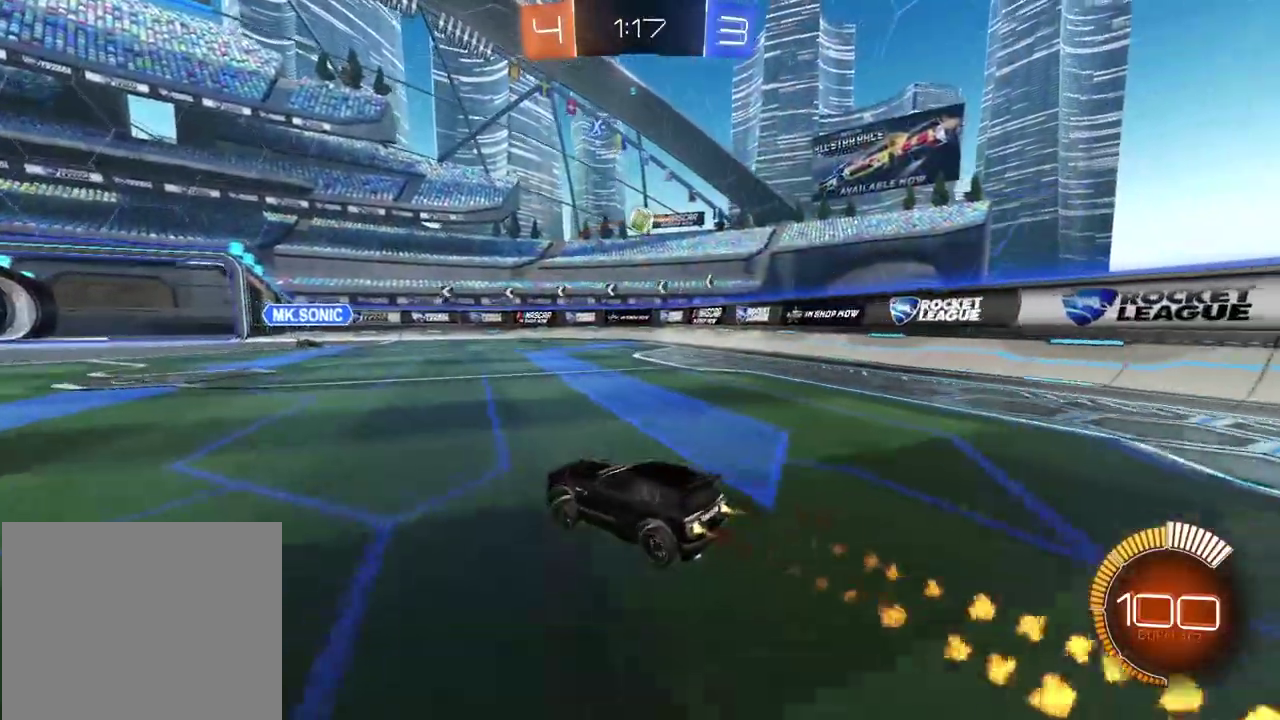
{"buttons": [], "left_stick": "right", "right_stick": "center", "events": [[283, "CIRCLE", "up"], [350, "left_stick", "center"], [483, "left_stick", "right"]]}
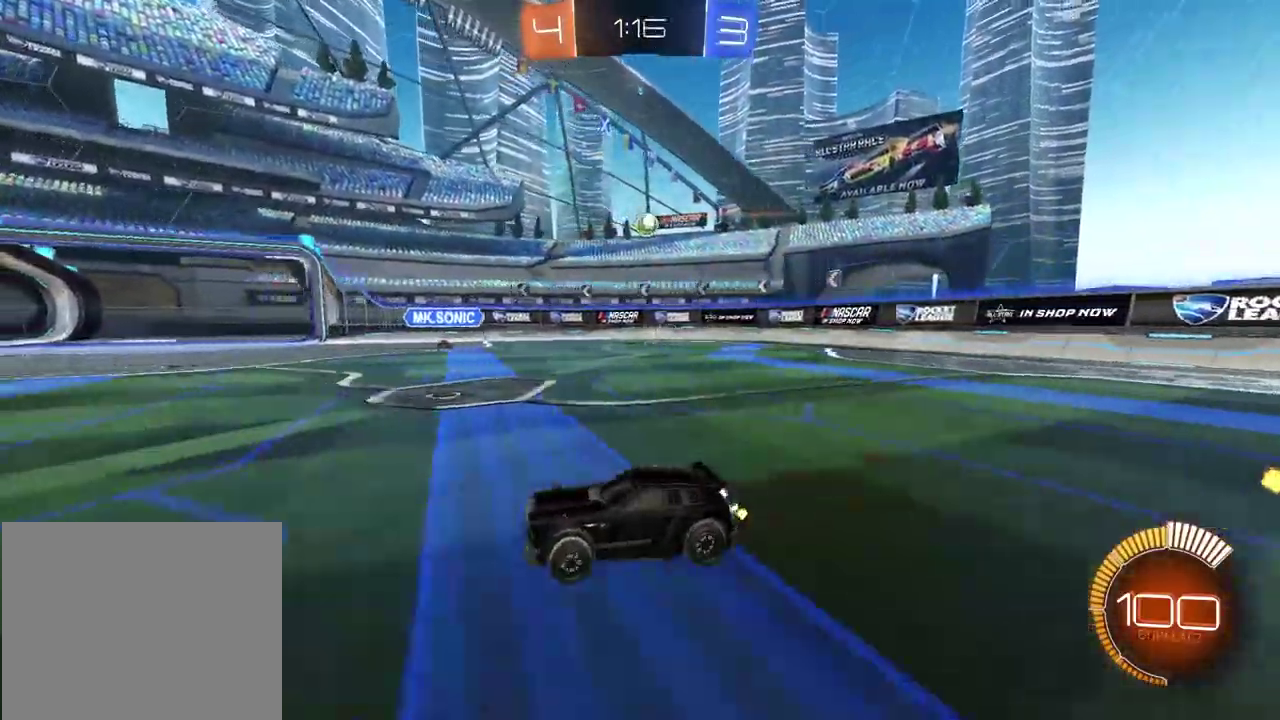
{"buttons": ["L2"], "left_stick": "right", "right_stick": "center", "events": [[300, "L2", "down"]]}
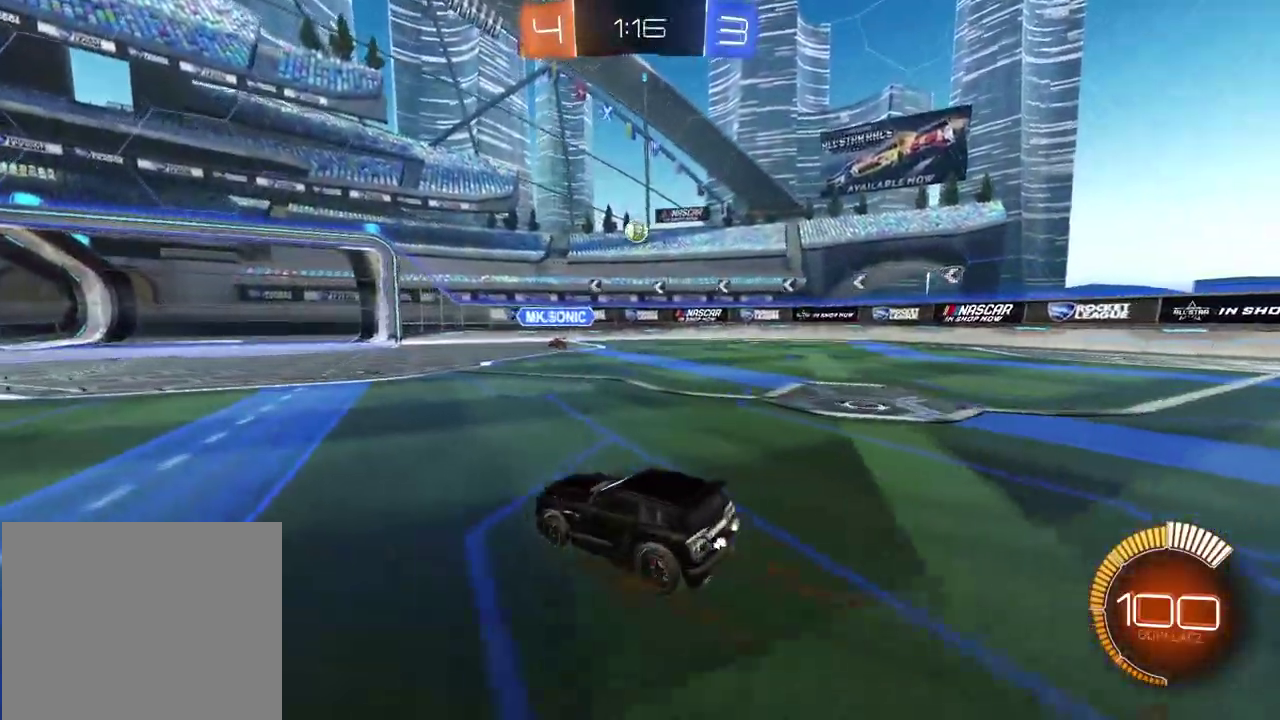
{"buttons": [], "left_stick": "center", "right_stick": "center", "events": [[17, "L2", "up"], [67, "left_stick", "center"]]}
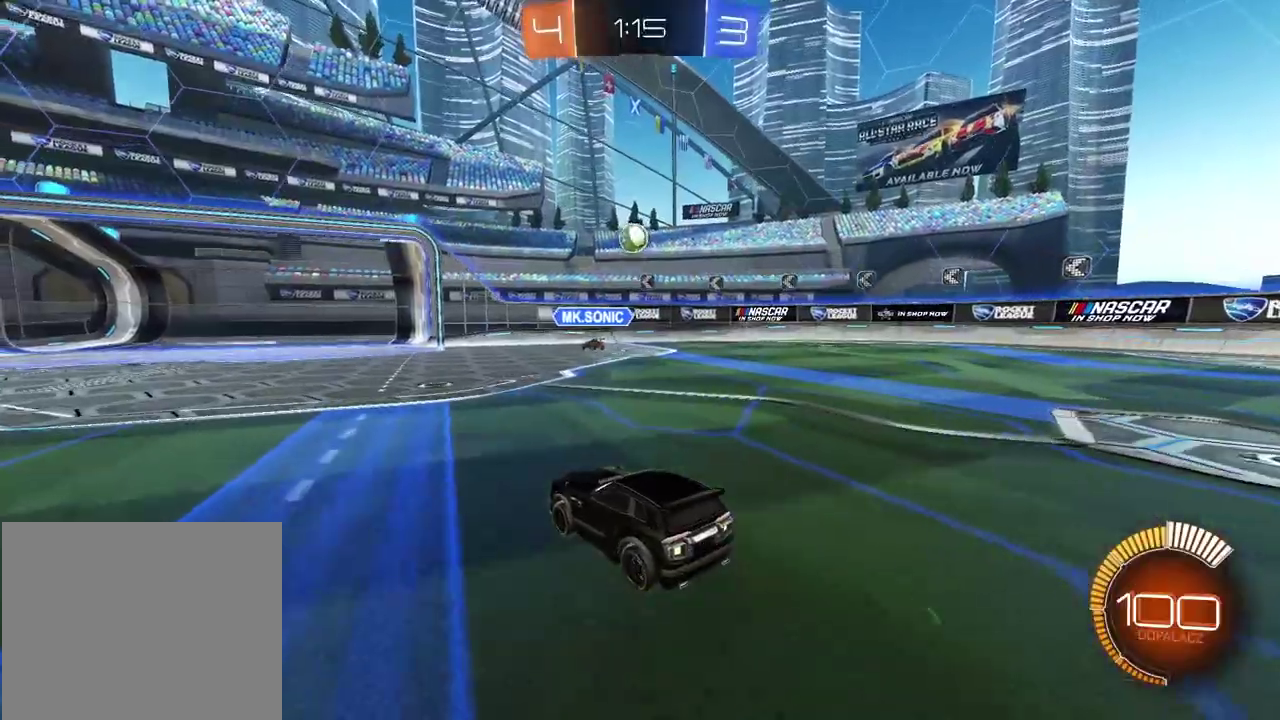
{"buttons": [], "left_stick": "left", "right_stick": "center", "events": [[67, "L2", "down"], [333, "L2", "up"], [500, "left_stick", "left"]]}
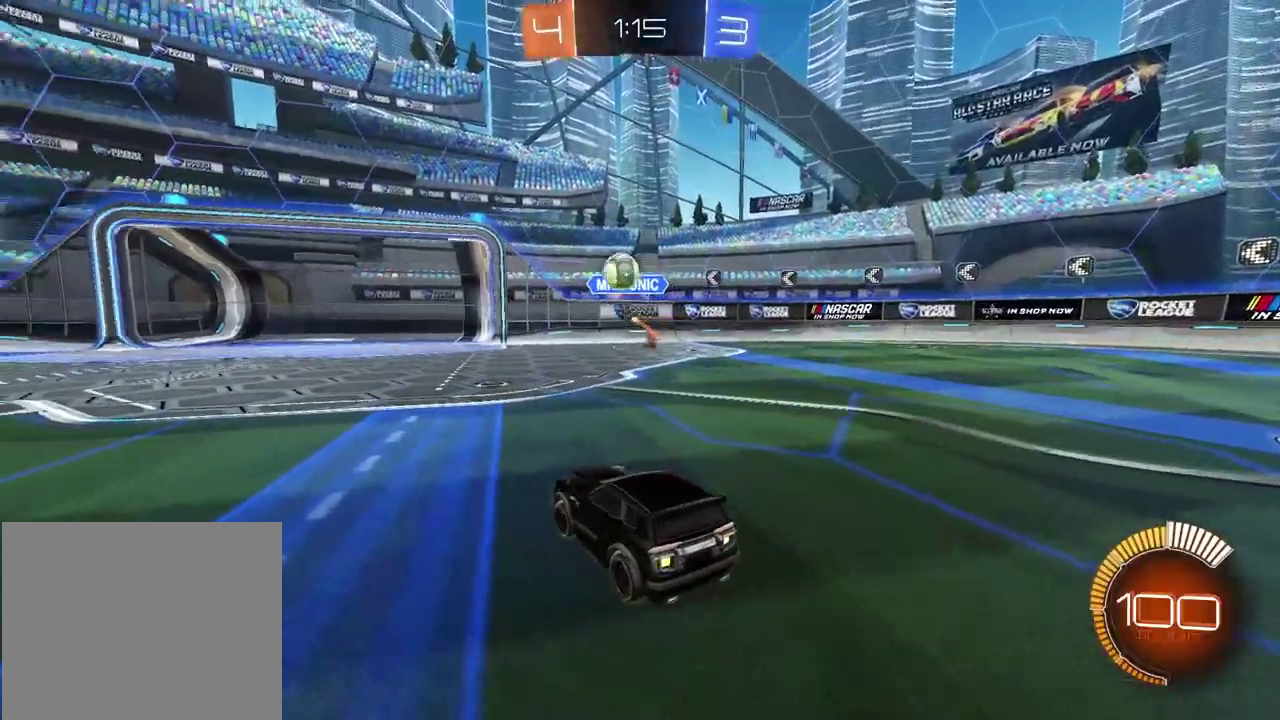
{"buttons": [], "left_stick": "left", "right_stick": "center", "events": []}
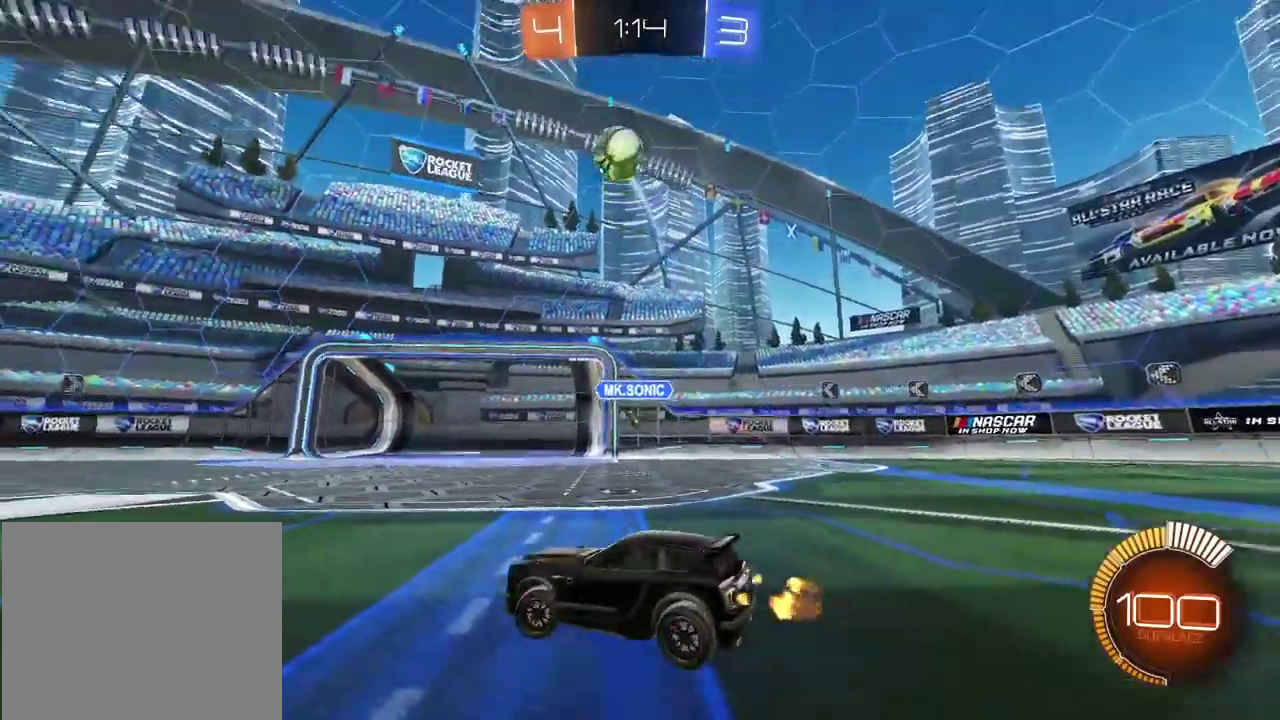
{"buttons": ["CIRCLE"], "left_stick": "left", "right_stick": "center", "events": [[33, "CIRCLE", "down"]]}
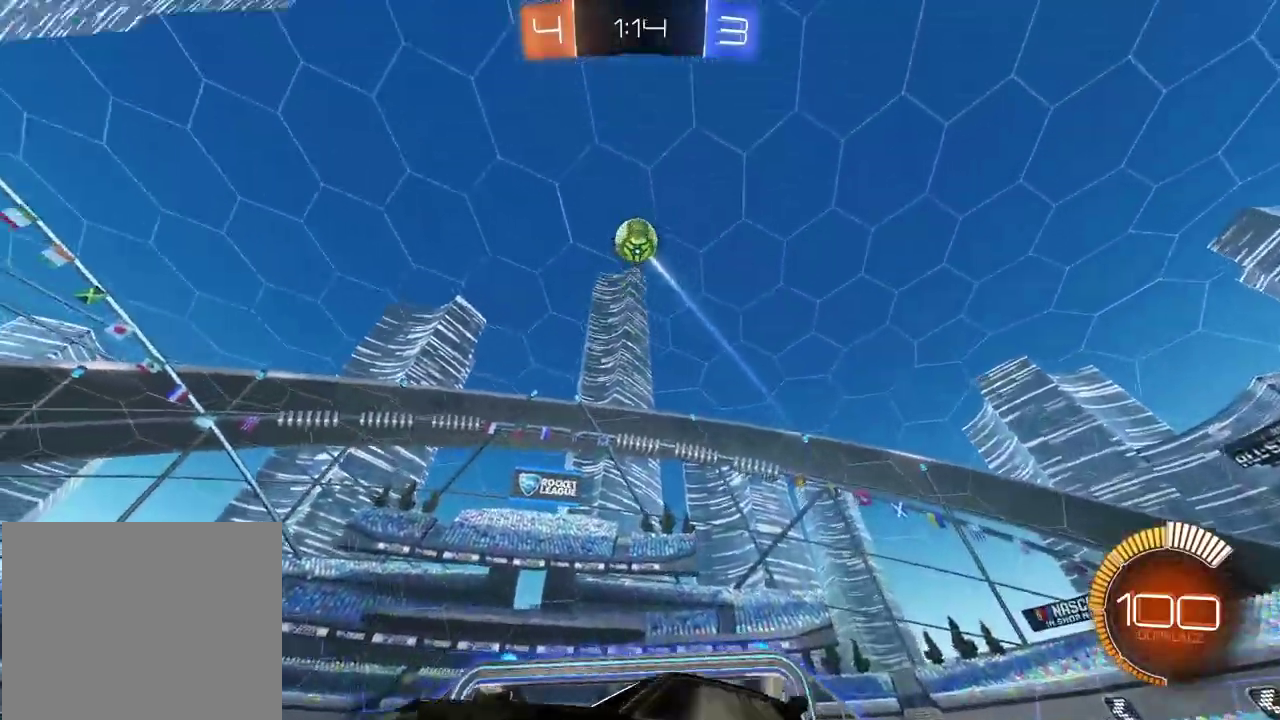
{"buttons": ["CIRCLE"], "left_stick": "center", "right_stick": "center", "events": [[350, "left_stick", "center"]]}
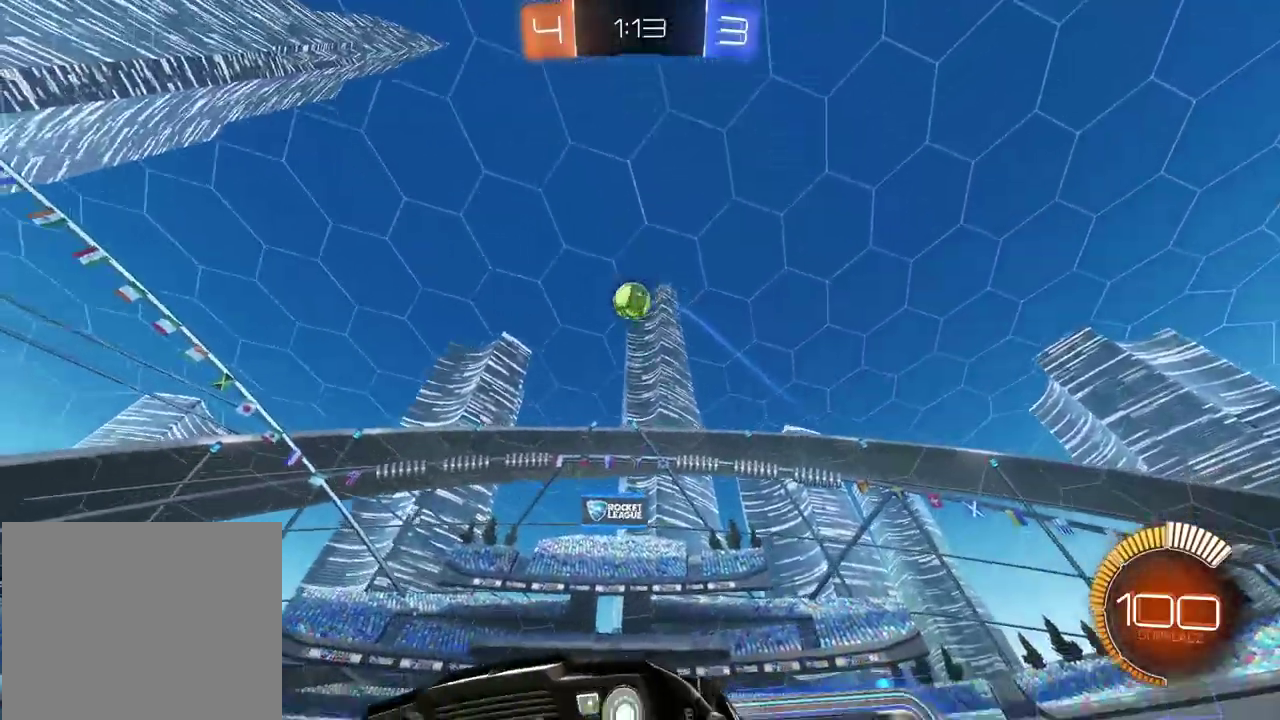
{"buttons": [], "left_stick": "center", "right_stick": "center", "events": [[433, "CIRCLE", "up"]]}
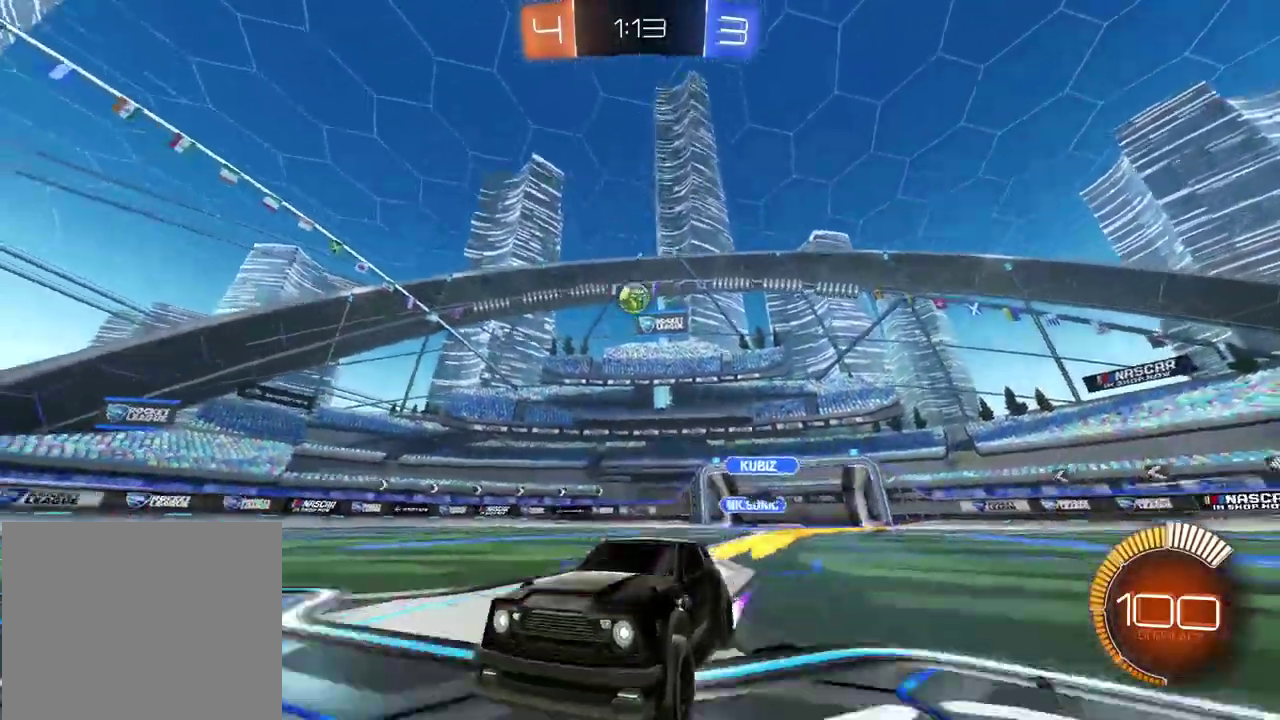
{"buttons": [], "left_stick": "center", "right_stick": "center", "events": []}
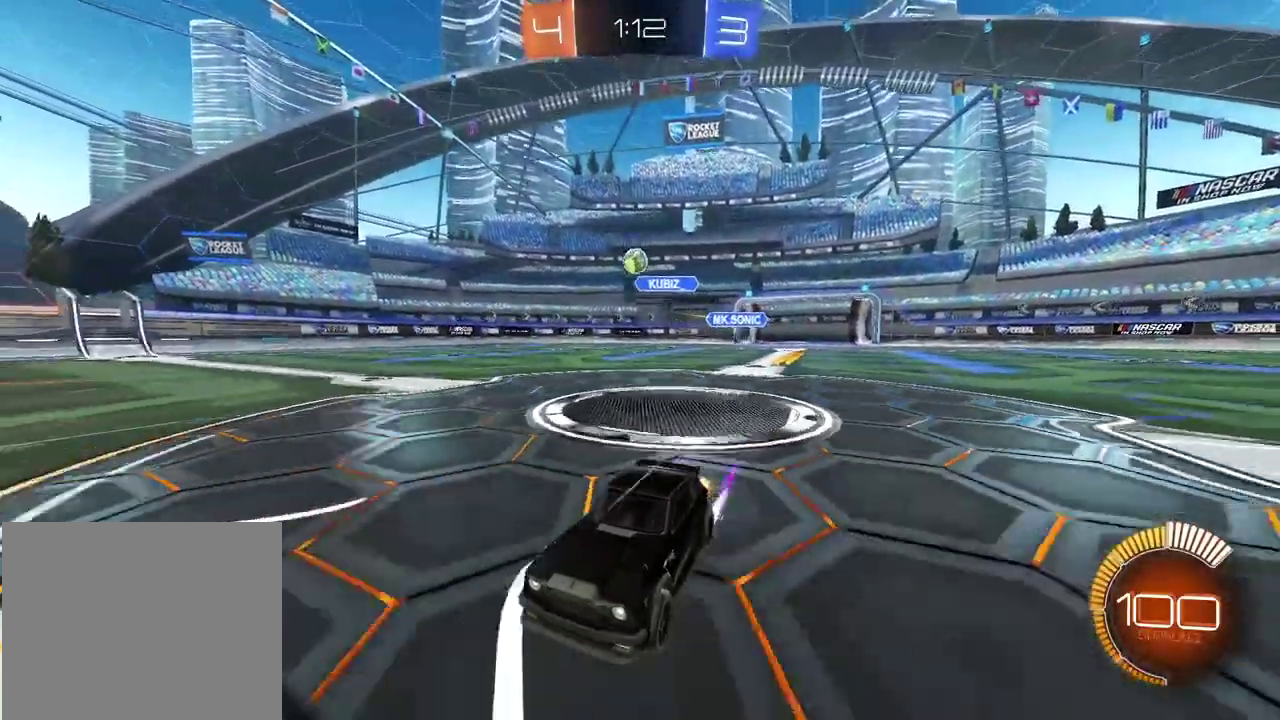
{"buttons": [], "left_stick": "left", "right_stick": "center", "events": [[500, "left_stick", "left"]]}
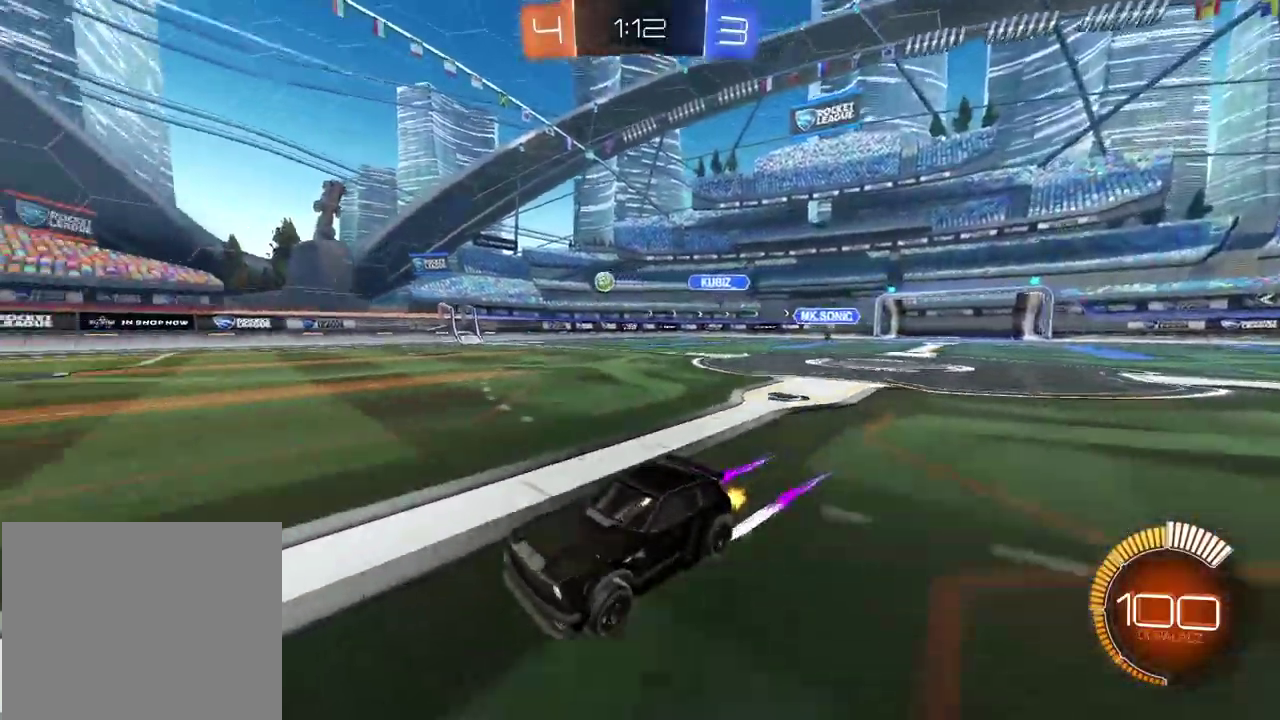
{"buttons": [], "left_stick": "left", "right_stick": "center", "events": [[117, "left_stick", "center"], [233, "left_stick", "down-left"], [350, "left_stick", "center"], [417, "left_stick", "left"]]}